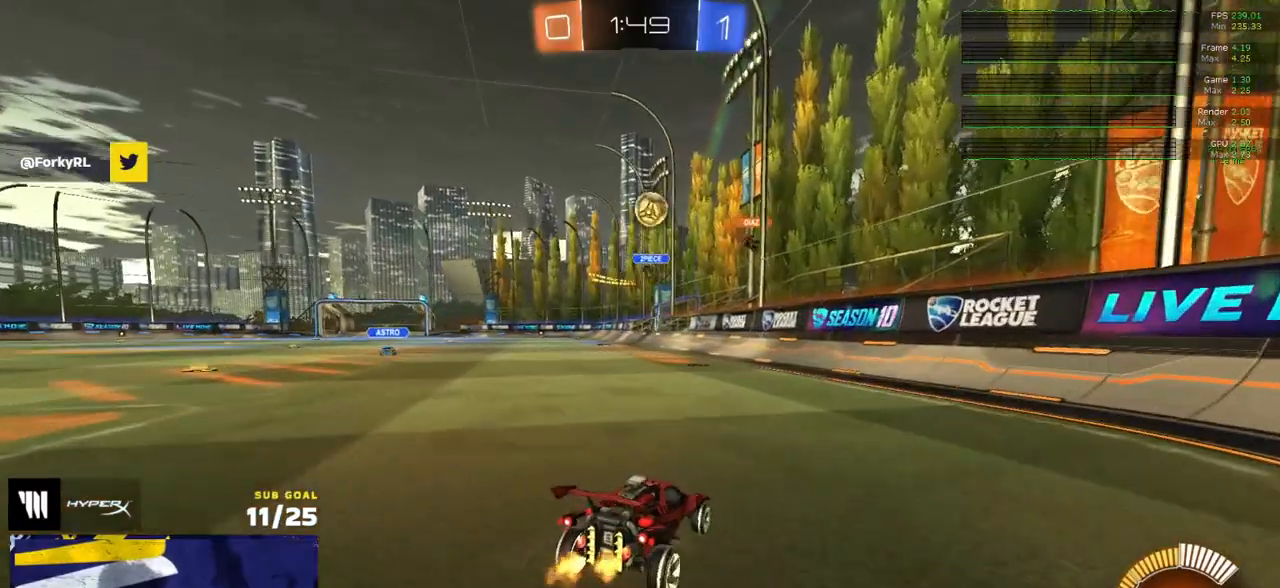
Gameplay with a controller (Xbox layout); each line is a JSON object with the inputs held at the frame after it. "events" lists button and stick changes between this image and that frame as [ms after this image, input, new state], when the widget could be followed in between.
{"buttons": ["R2"], "left_stick": "center", "right_stick": "center", "events": [[67, "L2", "up"], [67, "R2", "down"], [67, "left_stick", "left"], [333, "L2", "down"], [350, "R2", "up"], [350, "left_stick", "center"], [433, "L2", "up"], [467, "R2", "down"]]}
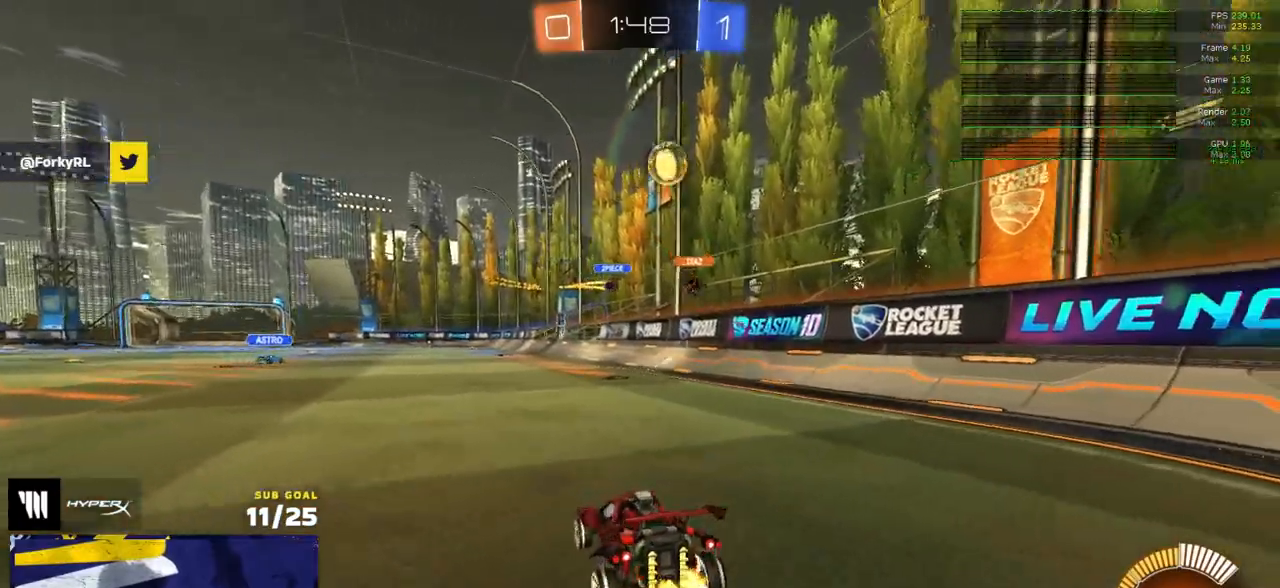
{"buttons": ["R1"], "left_stick": "down-left", "right_stick": "center", "events": [[17, "left_stick", "right"], [100, "A", "down"], [133, "left_stick", "down"], [250, "R1", "down"], [317, "left_stick", "down-left"], [367, "R2", "up"], [433, "A", "up"]]}
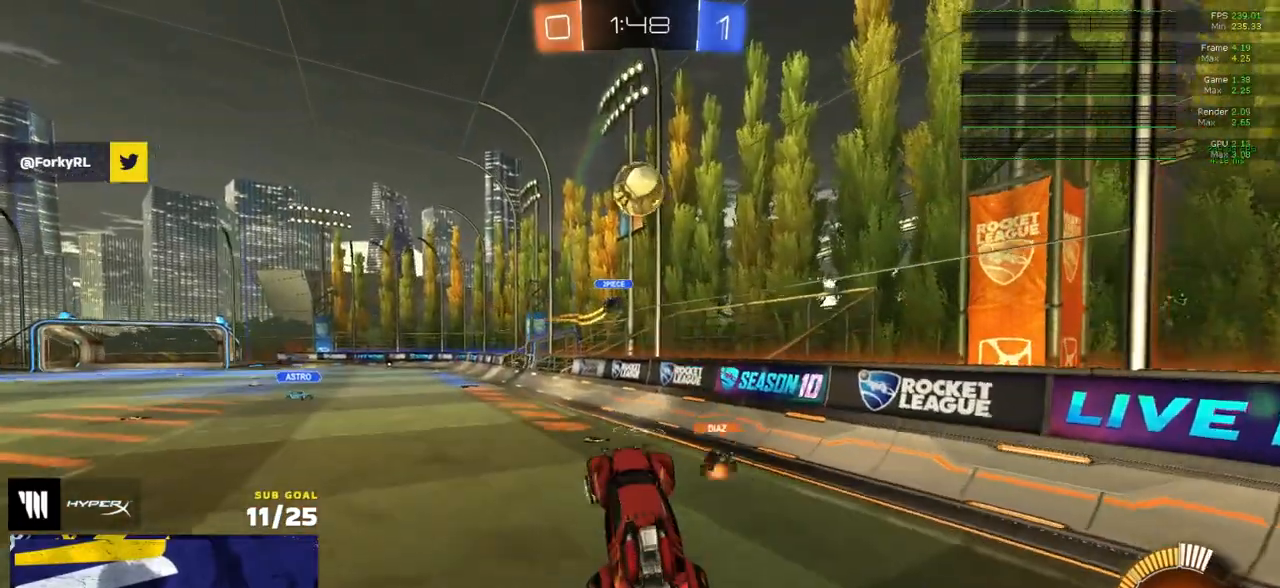
{"buttons": ["R1"], "left_stick": "up-right", "right_stick": "center", "events": [[50, "left_stick", "up-right"], [167, "left_stick", "up-left"], [250, "left_stick", "up-right"]]}
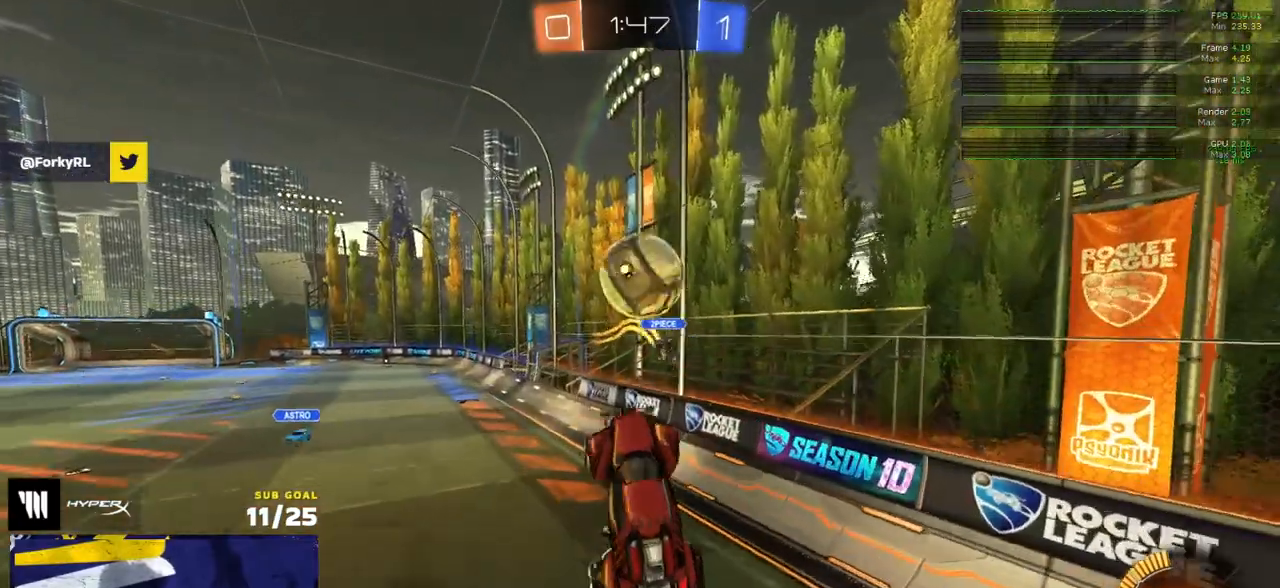
{"buttons": [], "left_stick": "down-left", "right_stick": "center", "events": [[33, "left_stick", "up"], [83, "L1", "down"], [133, "L3", "down"], [167, "A", "down"], [167, "left_stick", "left"], [200, "R1", "up"], [233, "A", "up"], [300, "left_stick", "down-left"], [317, "L3", "up"], [400, "L1", "up"]]}
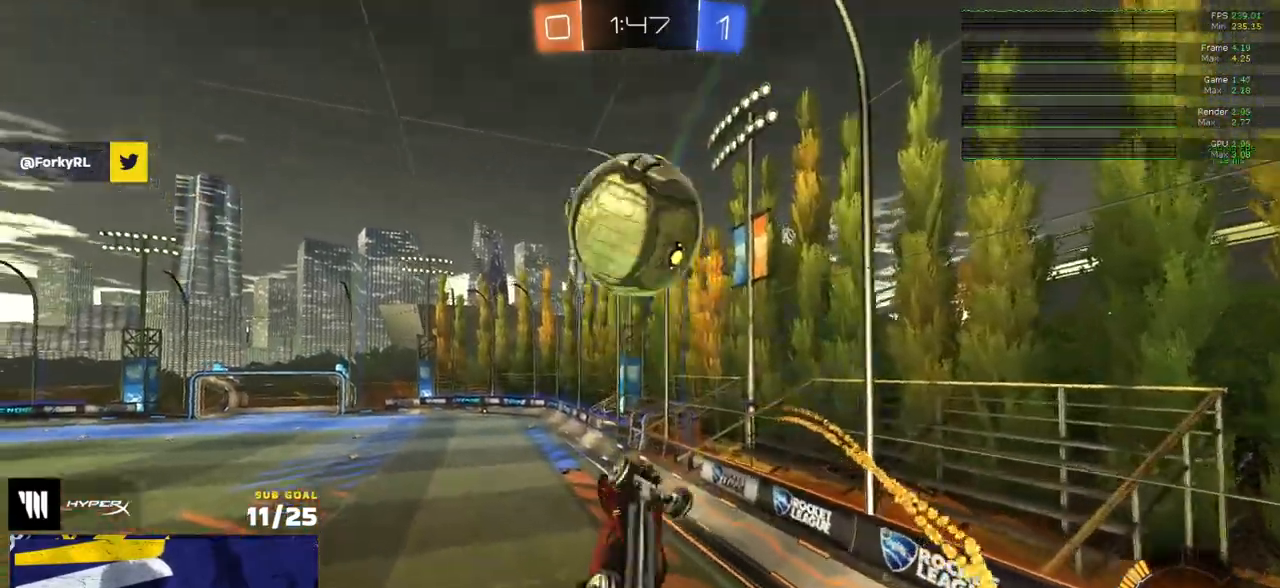
{"buttons": ["R1"], "left_stick": "down-left", "right_stick": "center", "events": [[50, "R1", "down"], [217, "L1", "down"], [500, "L1", "up"]]}
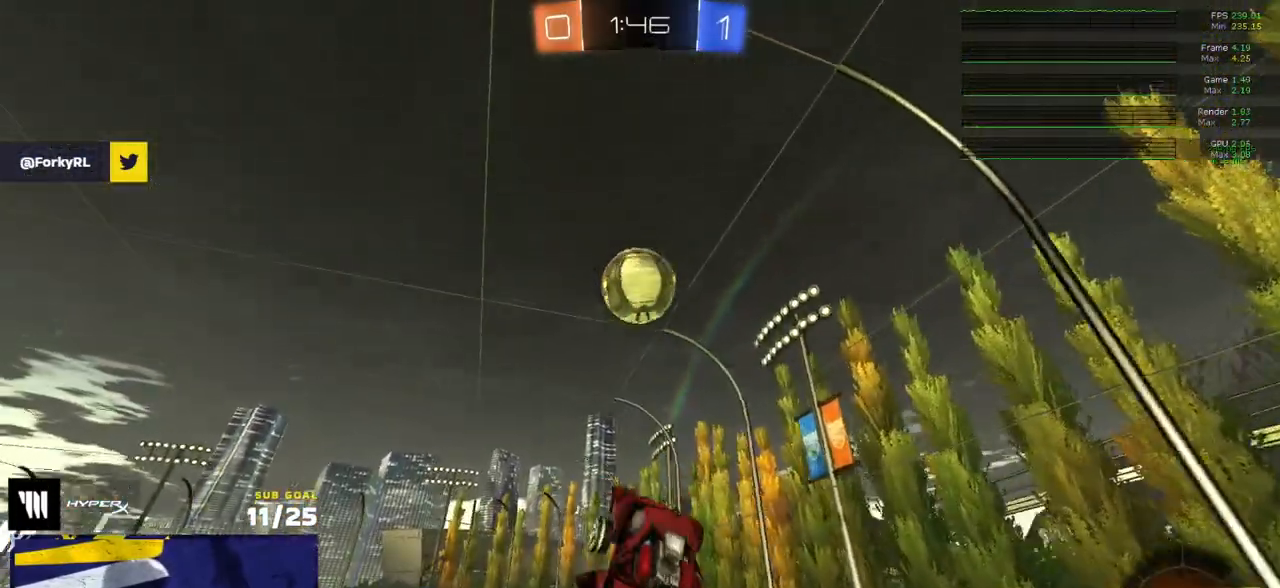
{"buttons": ["R1"], "left_stick": "up-right", "right_stick": "center", "events": [[117, "left_stick", "down-right"], [133, "Y", "down"], [150, "R2", "down"], [217, "Y", "up"], [233, "left_stick", "center"], [283, "left_stick", "left"], [333, "R2", "up"], [383, "left_stick", "up-right"]]}
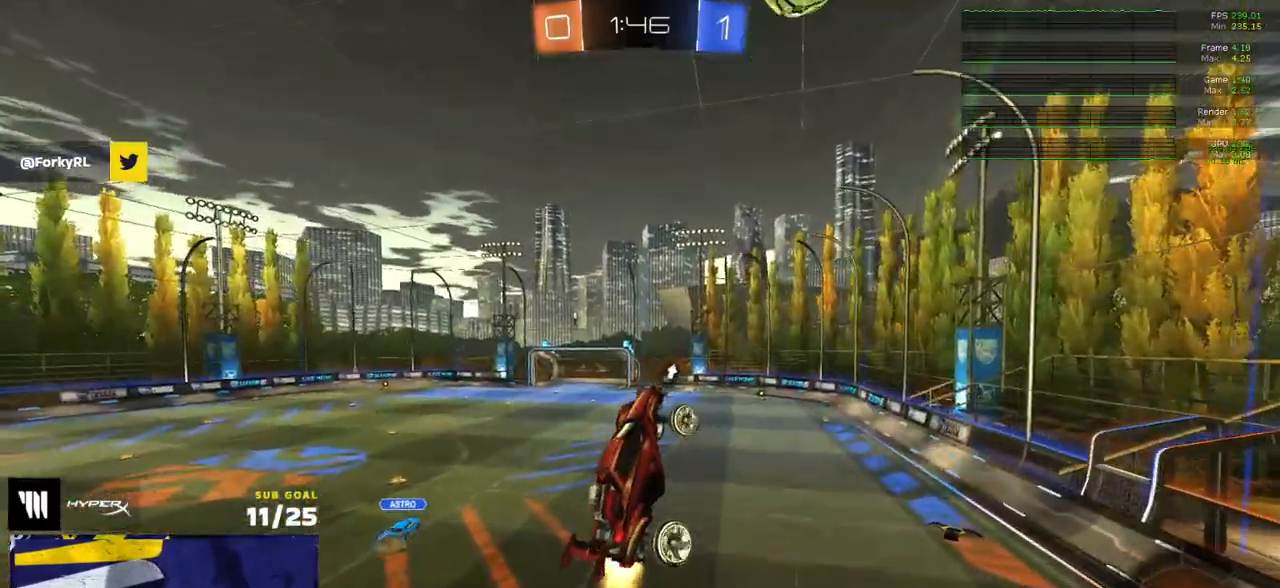
{"buttons": ["R2"], "left_stick": "center", "right_stick": "center", "events": [[50, "left_stick", "up"], [267, "left_stick", "left"], [317, "left_stick", "center"], [450, "R1", "up"], [450, "R2", "down"]]}
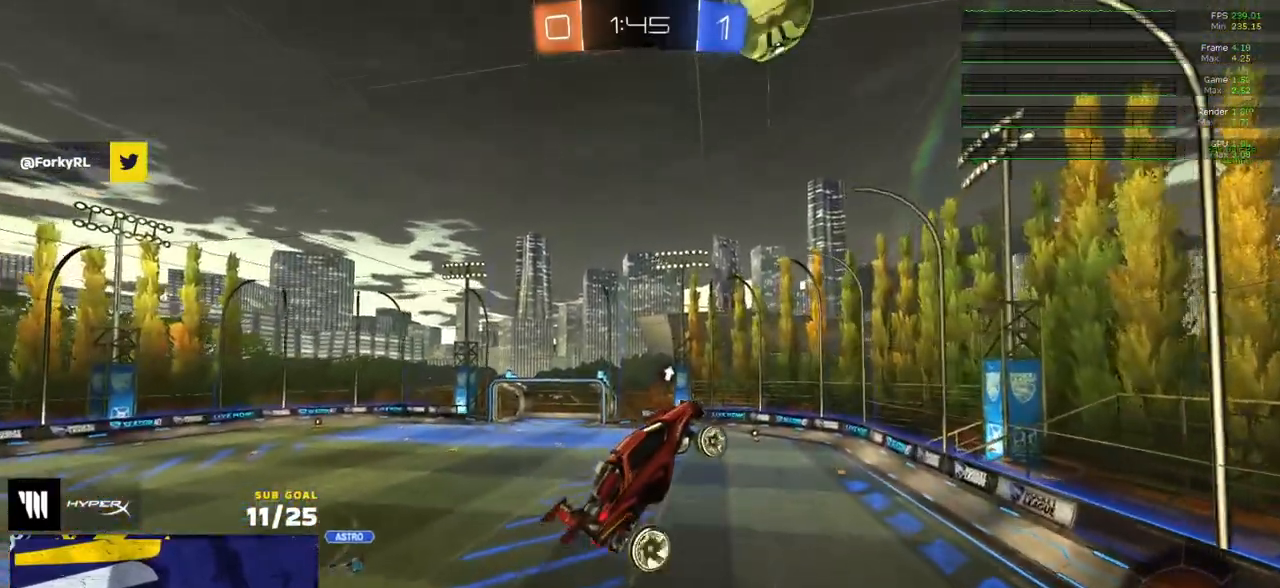
{"buttons": [], "left_stick": "center", "right_stick": "center", "events": [[17, "R2", "up"], [350, "left_stick", "right"], [400, "left_stick", "left"], [467, "left_stick", "center"]]}
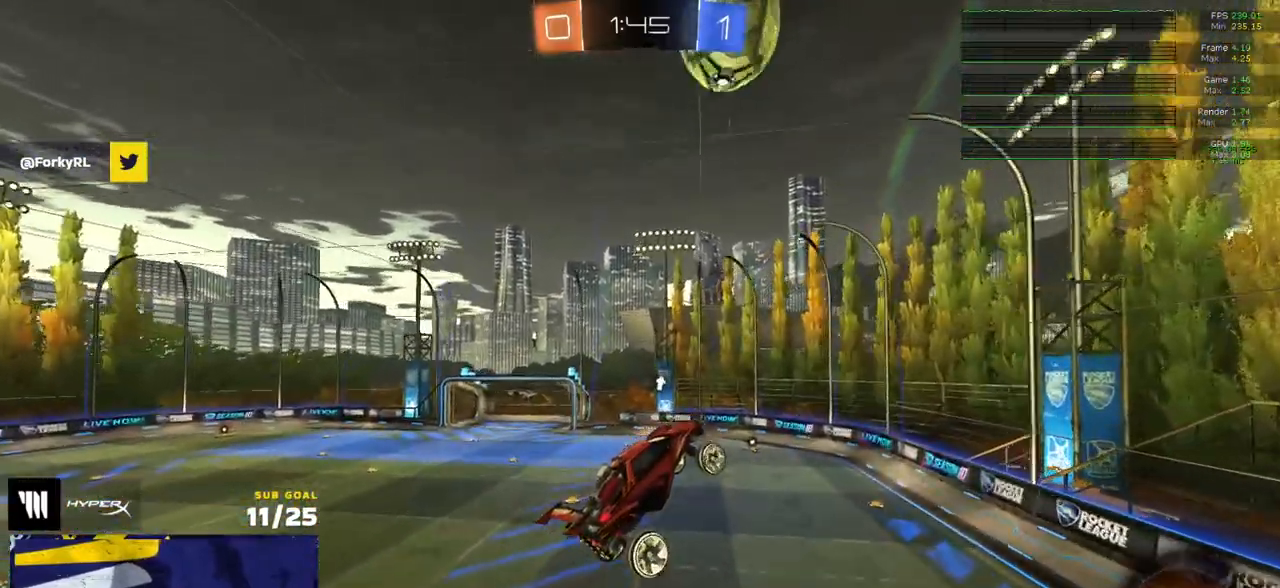
{"buttons": ["L1", "R1"], "left_stick": "left", "right_stick": "center", "events": [[217, "R1", "down"], [217, "left_stick", "left"], [267, "left_stick", "down"], [317, "R1", "up"], [333, "R1", "down"], [350, "left_stick", "down-left"], [417, "R1", "up"], [450, "L1", "down"], [467, "left_stick", "left"], [500, "R1", "down"]]}
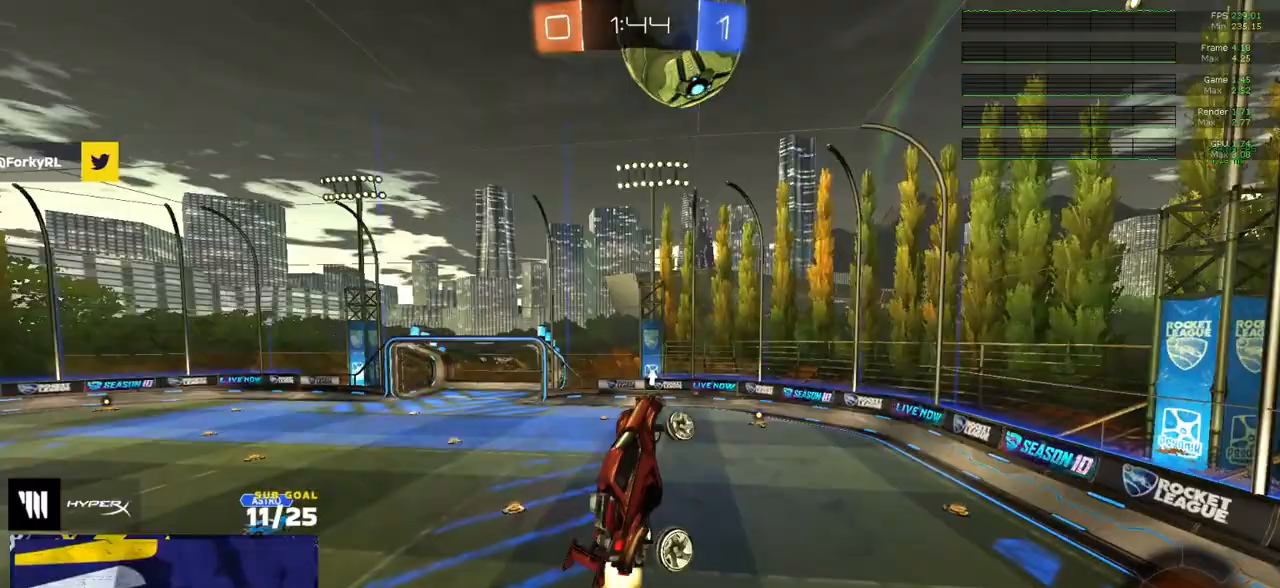
{"buttons": ["L3"], "left_stick": "up", "right_stick": "center", "events": [[133, "L1", "up"], [133, "left_stick", "down"], [283, "left_stick", "up-right"], [400, "L3", "down"], [400, "R1", "up"], [400, "left_stick", "up"]]}
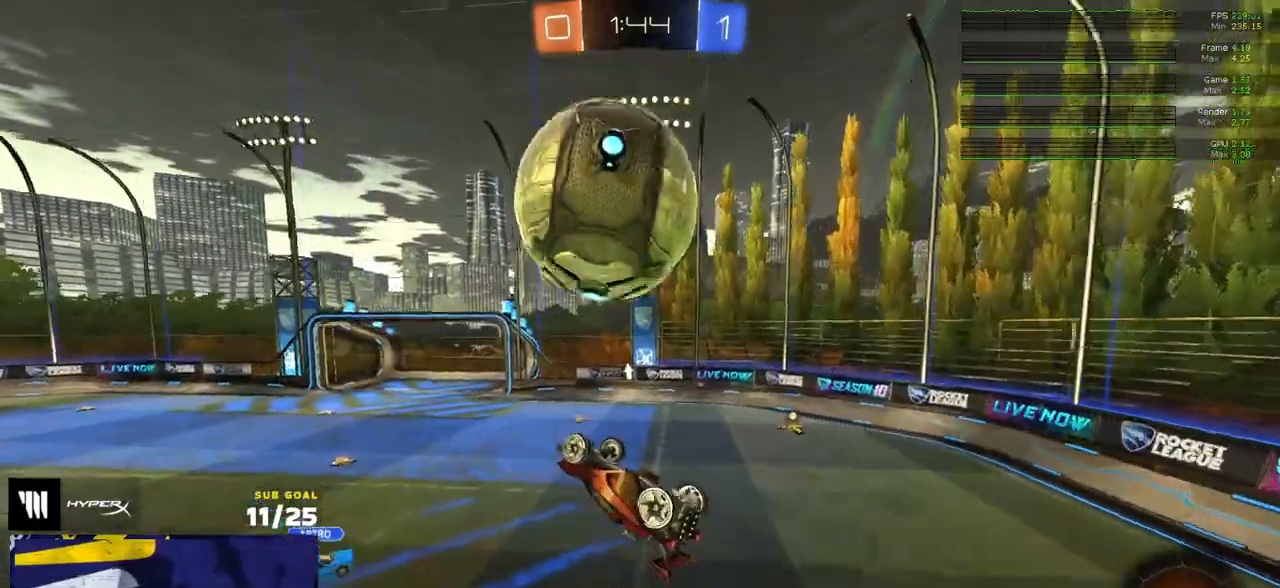
{"buttons": ["X"], "left_stick": "right", "right_stick": "center", "events": [[333, "left_stick", "up-right"], [483, "X", "down"], [500, "L3", "up"], [500, "left_stick", "right"]]}
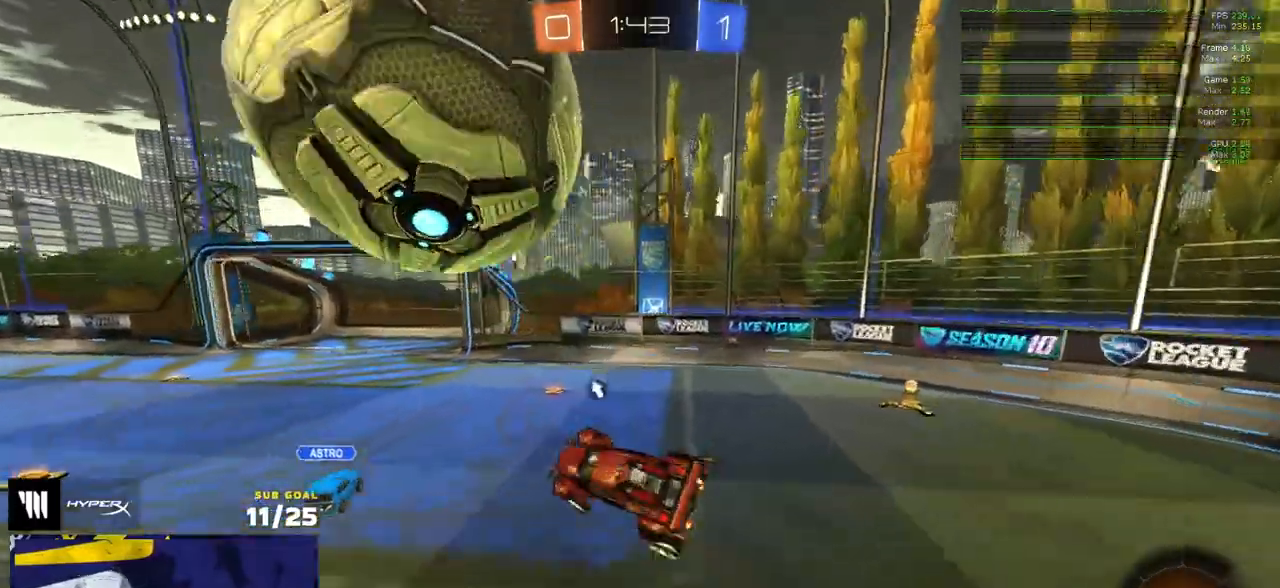
{"buttons": ["A", "L1", "R2", "L3"], "left_stick": "left", "right_stick": "center", "events": [[133, "L2", "down"], [150, "X", "up"], [167, "left_stick", "up-left"], [267, "L2", "up"], [317, "R2", "down"], [317, "left_stick", "left"], [350, "A", "down"], [433, "A", "up"], [483, "L1", "down"], [500, "A", "down"], [500, "L3", "down"]]}
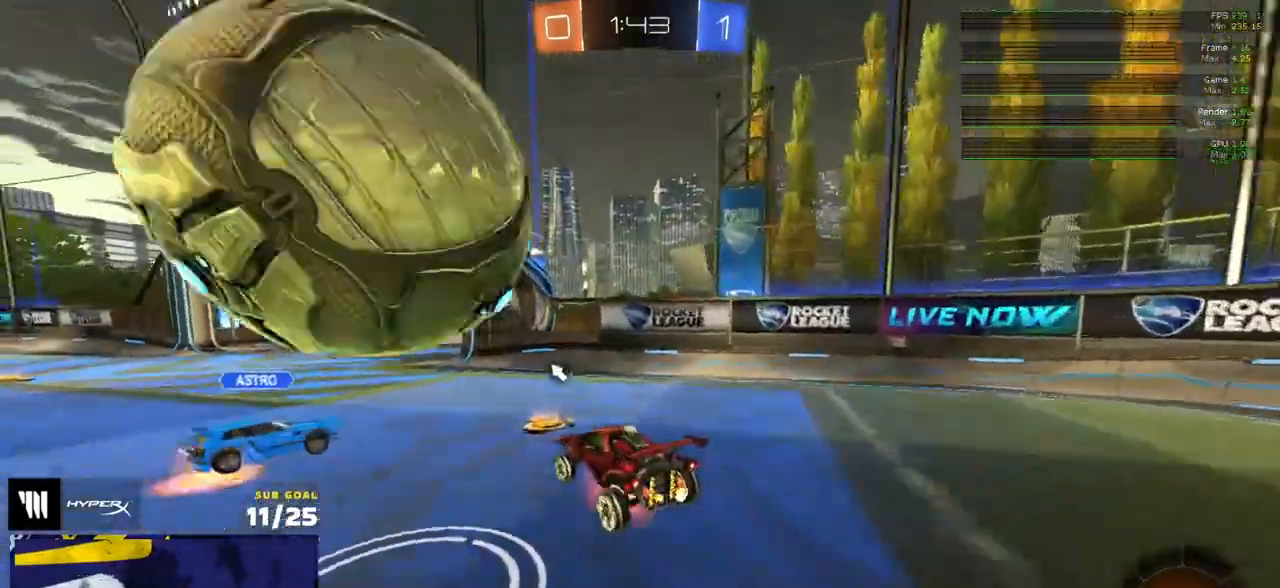
{"buttons": ["L1", "R2"], "left_stick": "down-left", "right_stick": "center", "events": [[67, "R2", "up"], [83, "left_stick", "down-left"], [117, "A", "up"], [150, "L1", "up"], [150, "R2", "down"], [317, "L3", "up"], [417, "Y", "down"], [433, "L1", "down"], [500, "Y", "up"]]}
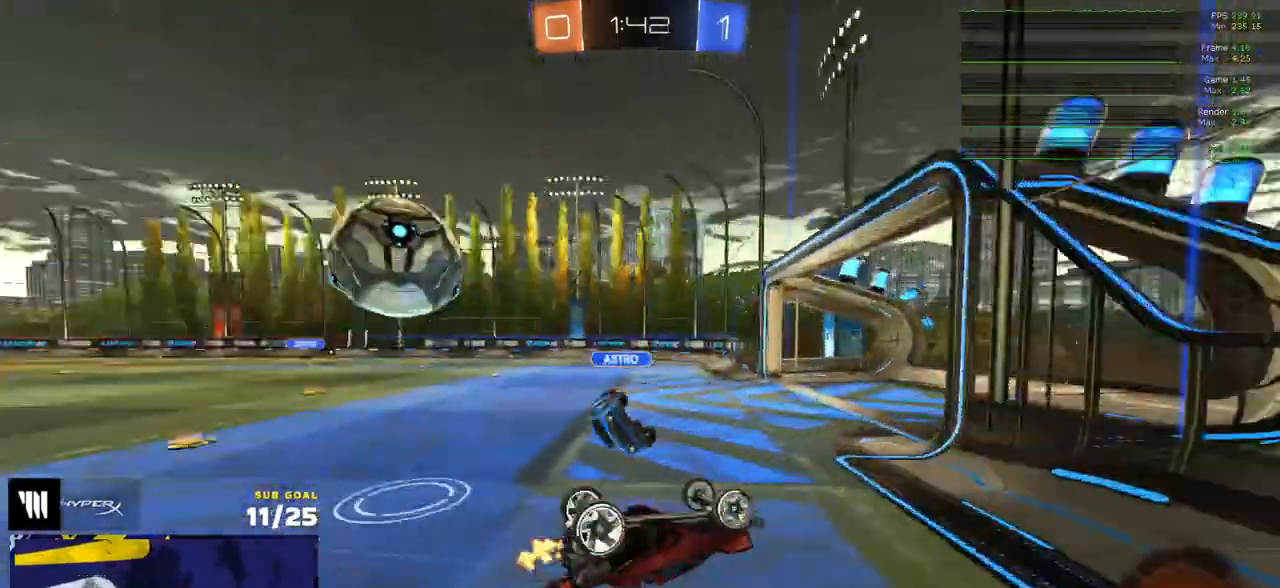
{"buttons": ["R2"], "left_stick": "left", "right_stick": "center", "events": [[33, "left_stick", "left"], [200, "left_stick", "down-left"], [367, "L1", "up"], [450, "left_stick", "left"]]}
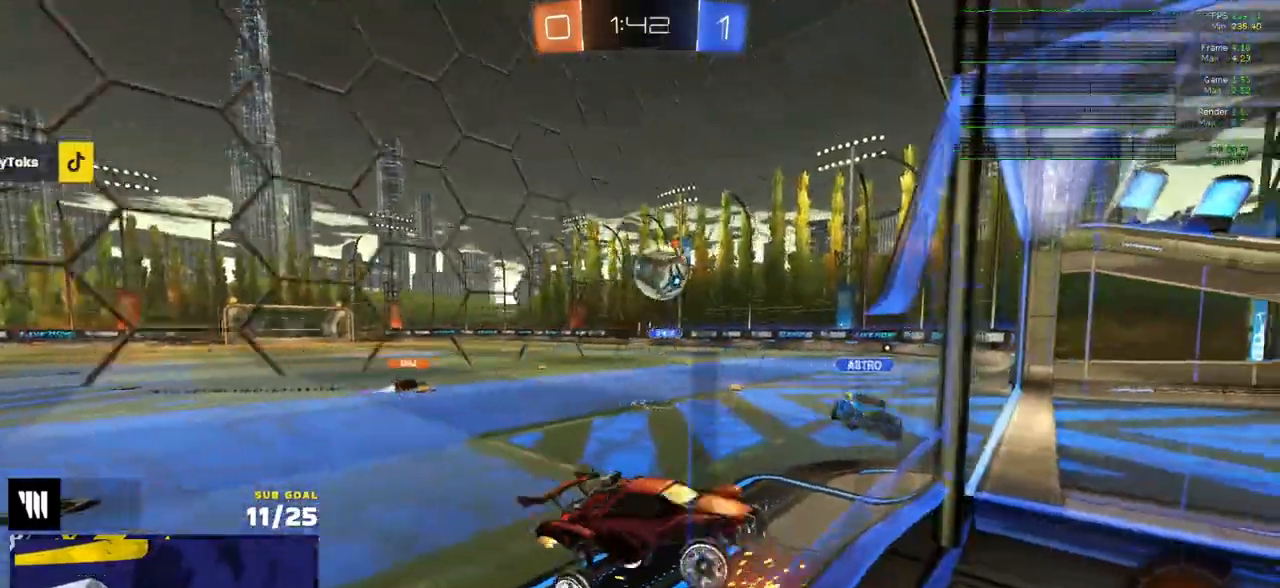
{"buttons": ["R2"], "left_stick": "left", "right_stick": "center", "events": []}
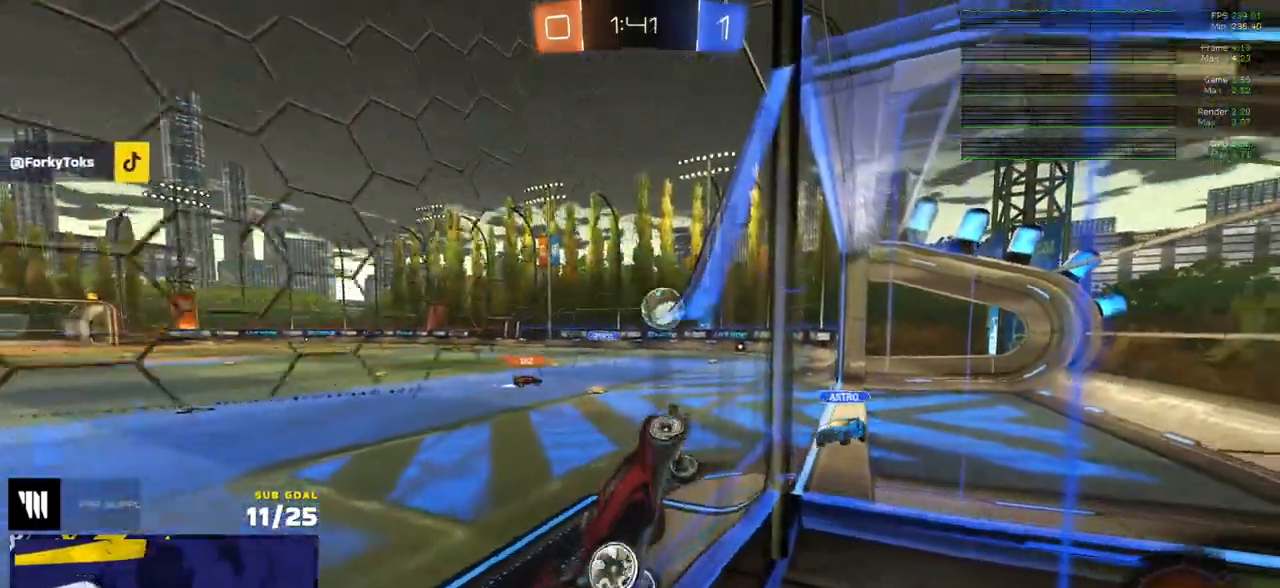
{"buttons": ["A", "R2", "L3"], "left_stick": "down", "right_stick": "center", "events": [[350, "A", "down"], [383, "L3", "down"], [433, "left_stick", "down"]]}
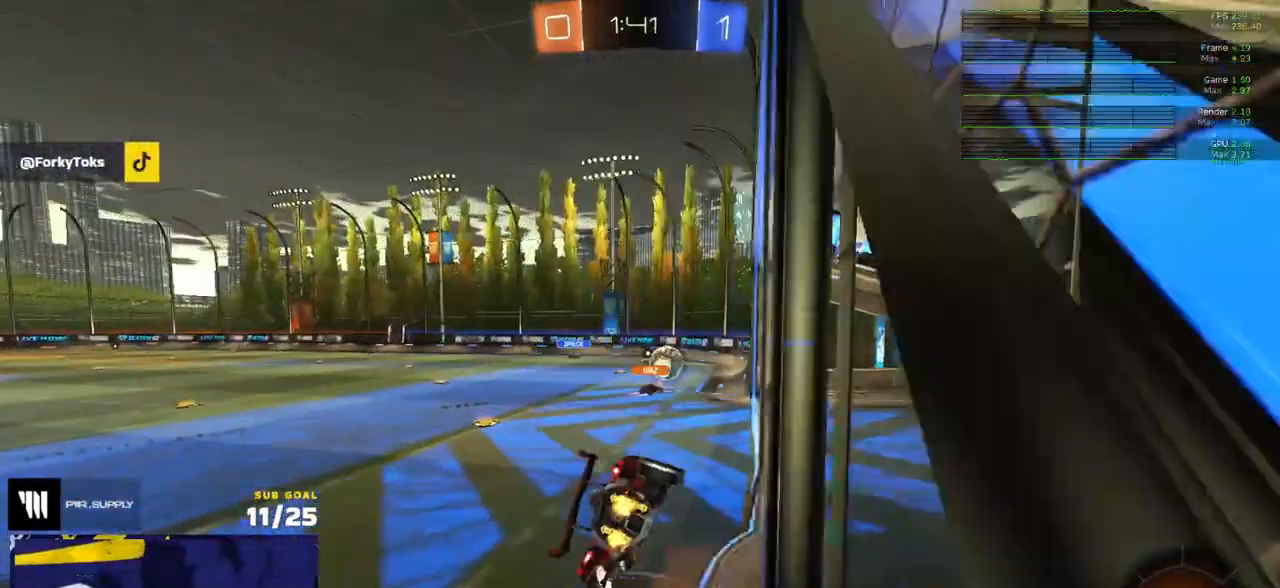
{"buttons": ["L1", "R2"], "left_stick": "up-left", "right_stick": "center", "events": [[117, "A", "up"], [167, "L3", "up"], [200, "left_stick", "down-right"], [317, "left_stick", "center"], [450, "L1", "down"], [450, "left_stick", "up-left"]]}
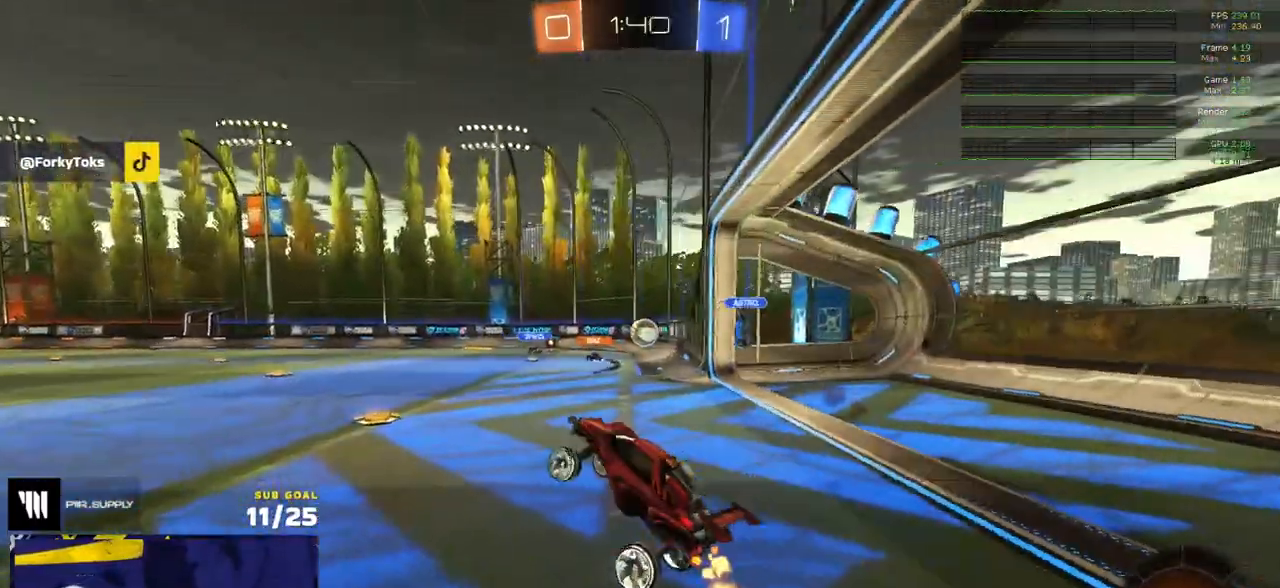
{"buttons": ["A", "L1", "R1"], "left_stick": "down-left", "right_stick": "center", "events": [[33, "left_stick", "up"], [67, "L1", "up"], [83, "A", "down"], [117, "R1", "down"], [167, "A", "up"], [233, "left_stick", "right"], [250, "R2", "up"], [267, "A", "down"], [350, "L1", "down"], [367, "A", "up"], [367, "left_stick", "up"], [433, "A", "down"], [483, "left_stick", "down-left"]]}
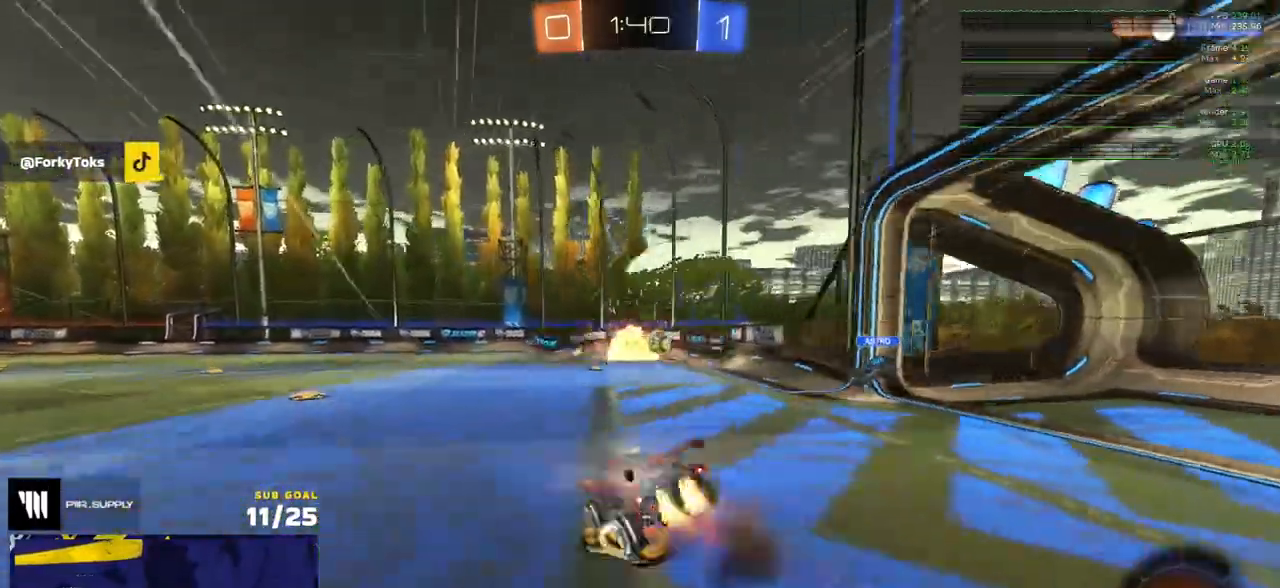
{"buttons": ["L1", "R2"], "left_stick": "down-left", "right_stick": "center", "events": [[17, "A", "up"], [433, "R1", "up"], [467, "R2", "down"]]}
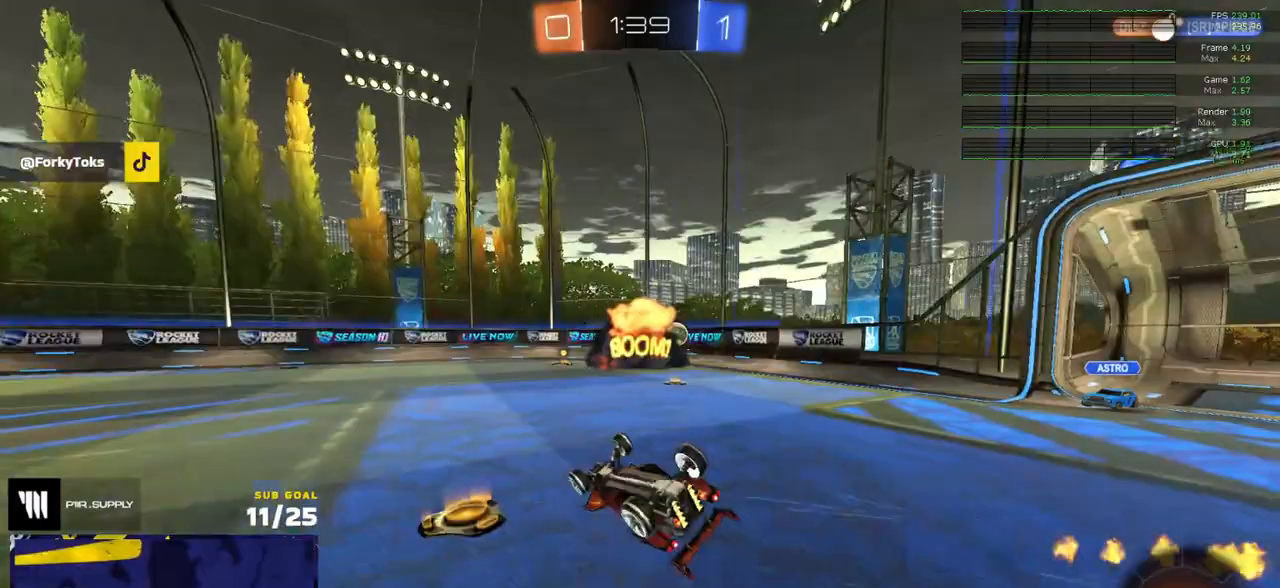
{"buttons": ["R1"], "left_stick": "center", "right_stick": "center", "events": [[300, "L1", "up"], [317, "left_stick", "center"], [483, "R2", "up"], [500, "R1", "down"]]}
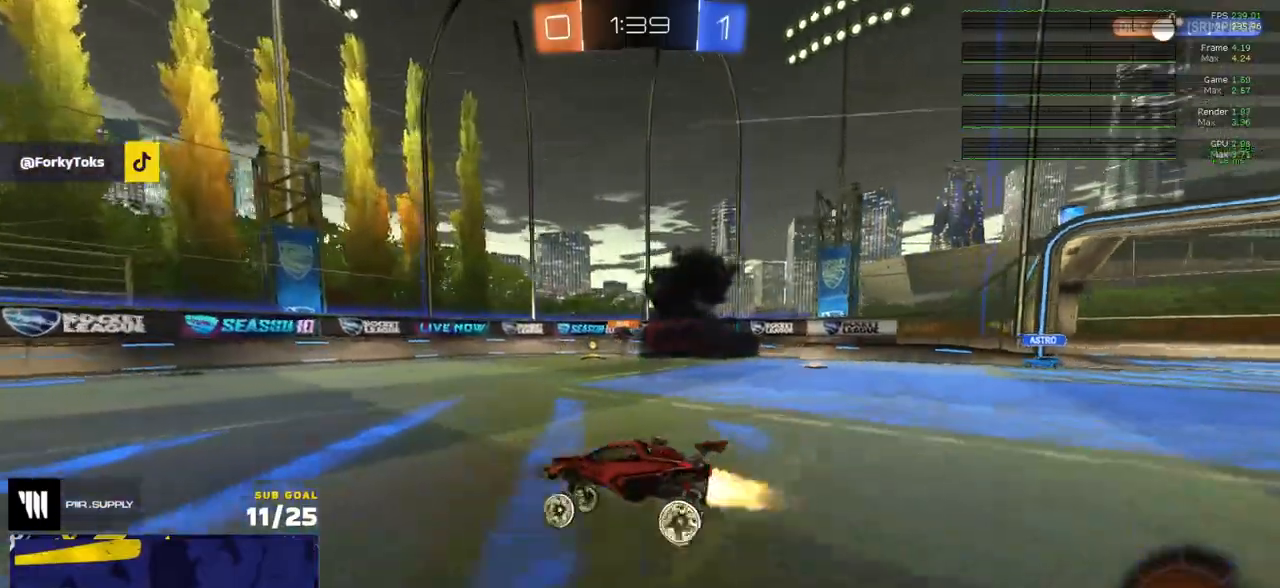
{"buttons": ["R2"], "left_stick": "right", "right_stick": "center", "events": [[17, "left_stick", "right"], [200, "X", "down"], [300, "X", "up"], [367, "R1", "up"], [417, "R2", "down"]]}
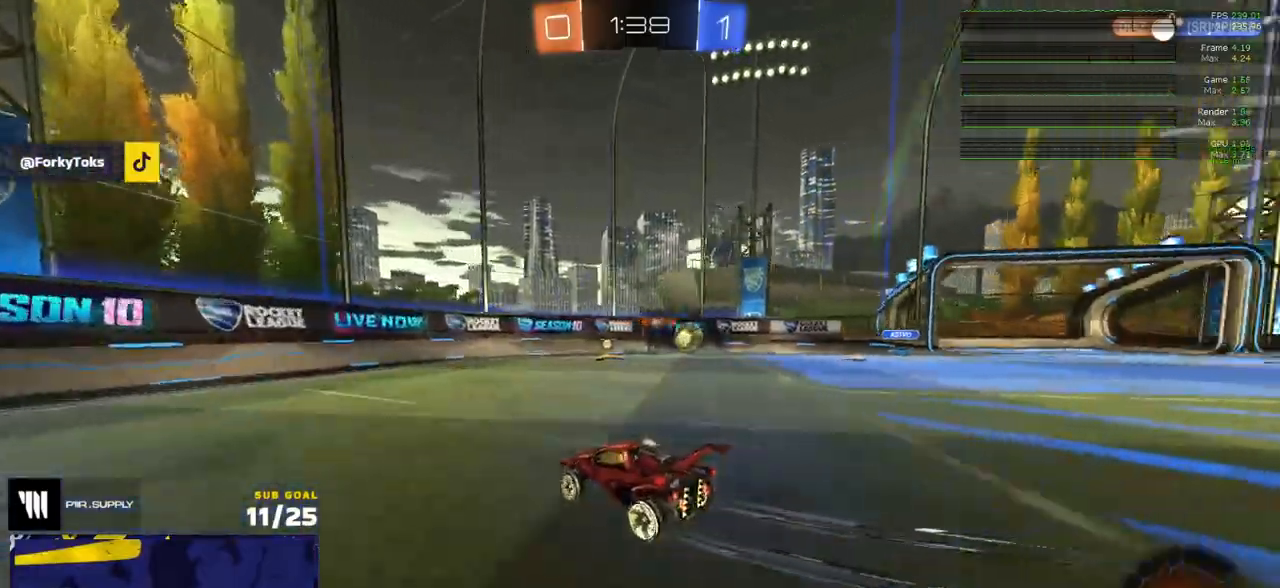
{"buttons": ["X", "R2"], "left_stick": "down-right", "right_stick": "center", "events": [[250, "R1", "down"], [383, "R1", "up"], [417, "X", "down"], [500, "left_stick", "down-right"]]}
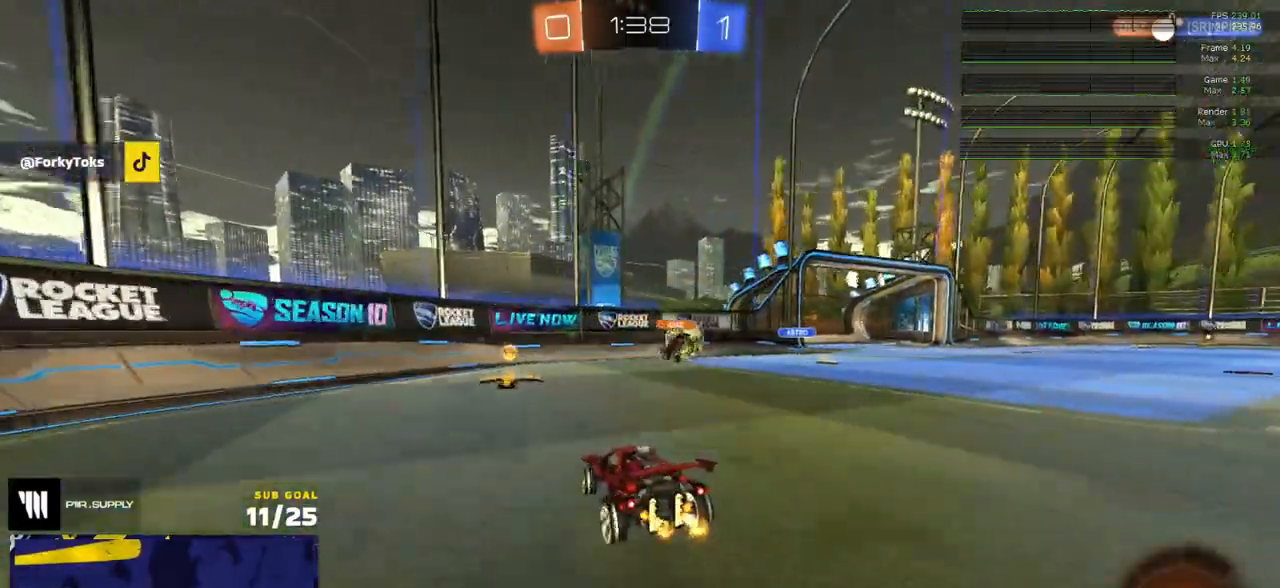
{"buttons": ["R2"], "left_stick": "right", "right_stick": "center", "events": [[217, "X", "up"], [350, "left_stick", "right"]]}
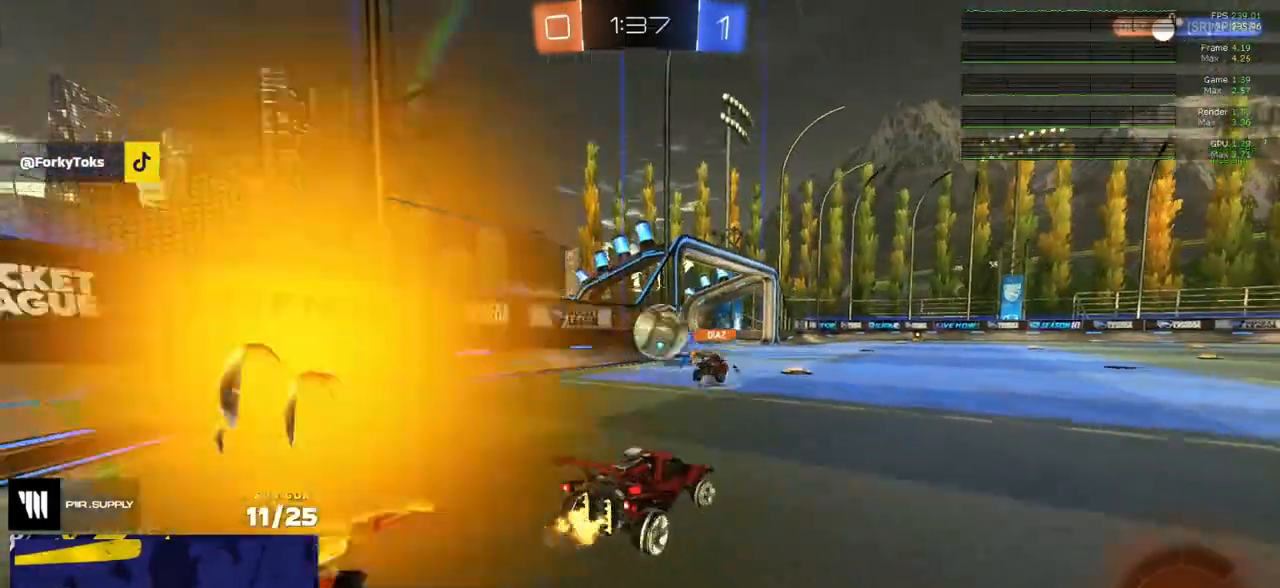
{"buttons": ["X", "R1", "R2"], "left_stick": "right", "right_stick": "center", "events": [[33, "L2", "down"], [33, "R2", "up"], [117, "R2", "down"], [133, "L2", "up"], [217, "R1", "down"], [417, "X", "down"]]}
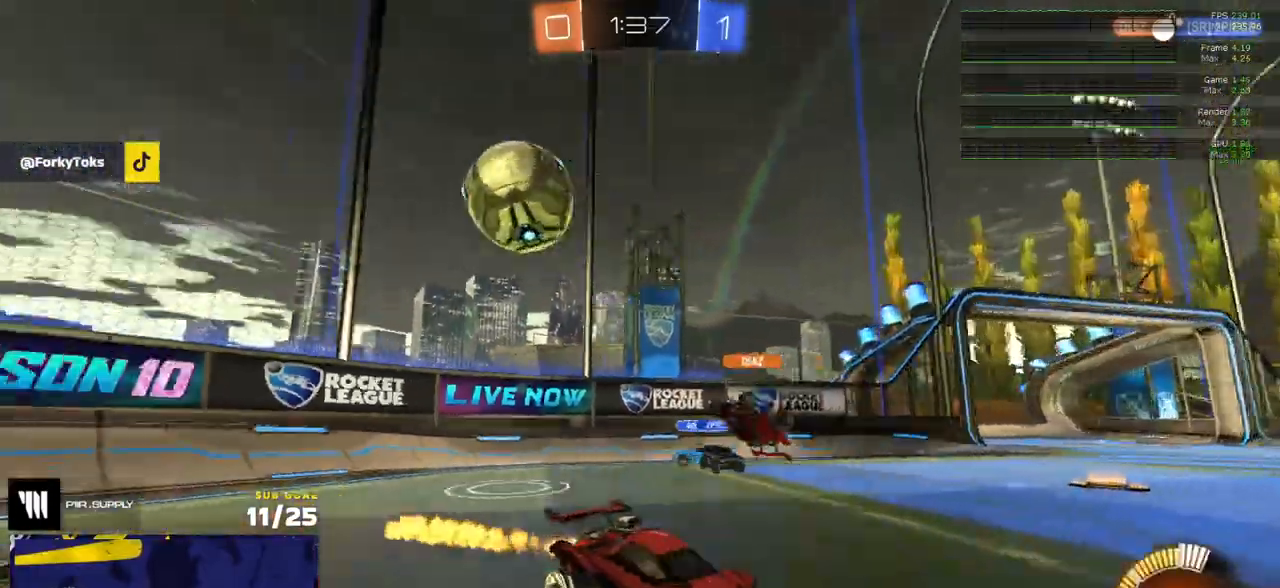
{"buttons": ["R2"], "left_stick": "right", "right_stick": "center", "events": [[17, "R1", "up"], [33, "R1", "down"], [33, "X", "up"], [117, "R1", "up"]]}
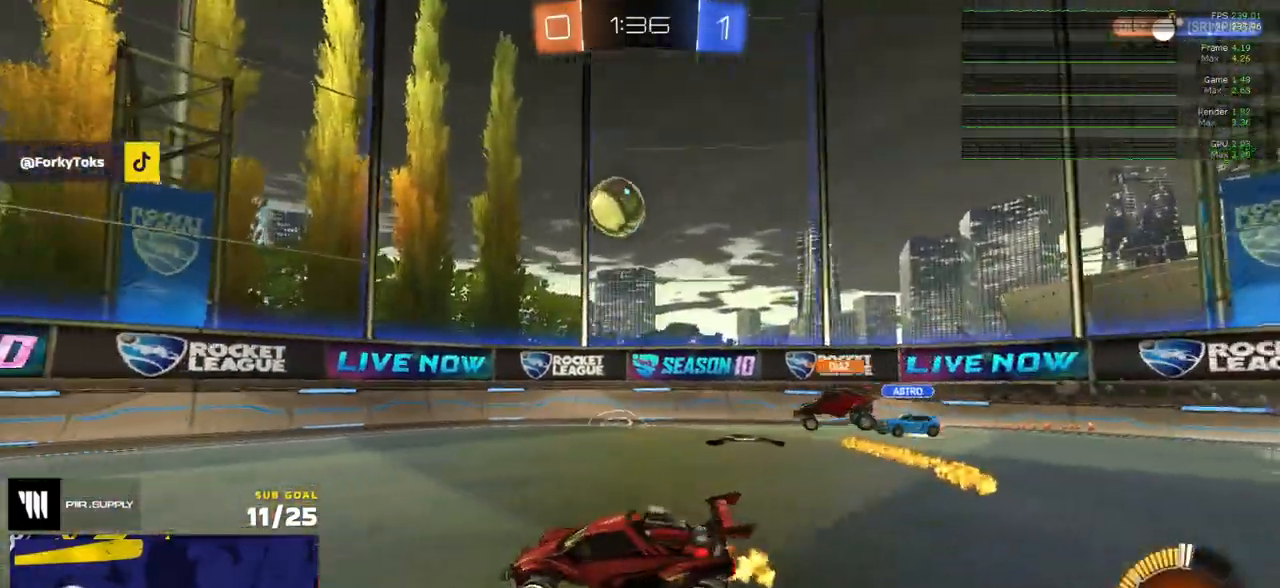
{"buttons": ["A", "L1", "R1", "R2"], "left_stick": "down-left", "right_stick": "center", "events": [[33, "R2", "up"], [100, "left_stick", "center"], [217, "R2", "down"], [250, "left_stick", "right"], [350, "A", "down"], [383, "left_stick", "down-left"], [400, "R1", "down"], [450, "L1", "down"]]}
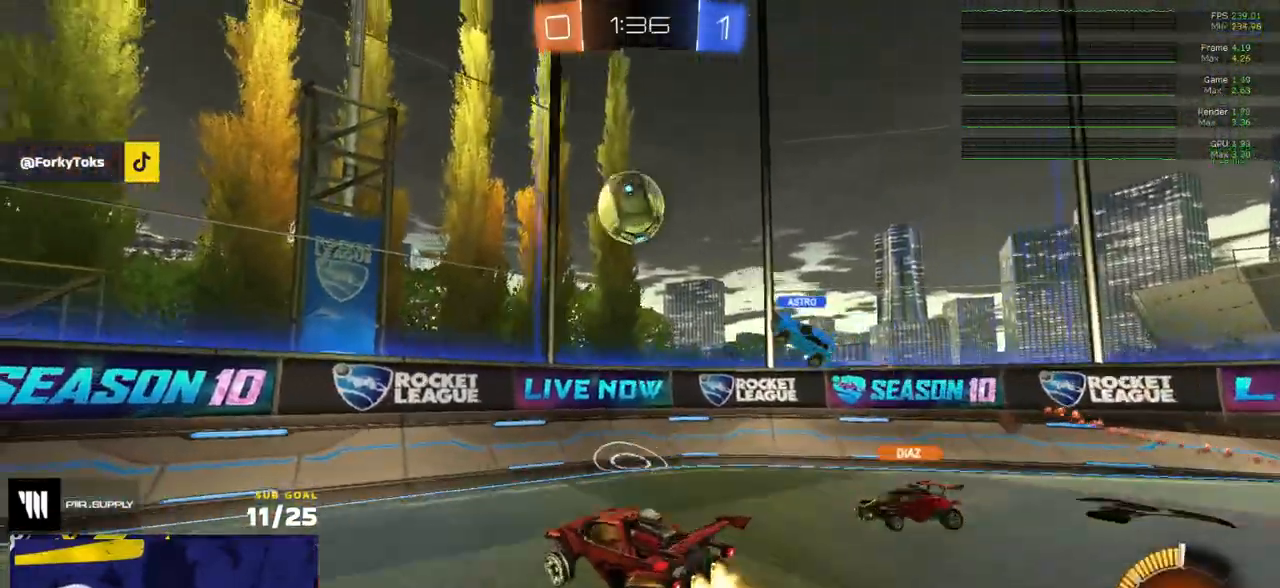
{"buttons": ["R1"], "left_stick": "up-left", "right_stick": "center", "events": [[33, "L1", "up"], [50, "A", "up"], [50, "R2", "up"], [67, "left_stick", "center"], [100, "A", "down"], [133, "left_stick", "down-left"], [317, "A", "up"], [333, "left_stick", "up"], [483, "left_stick", "up-left"]]}
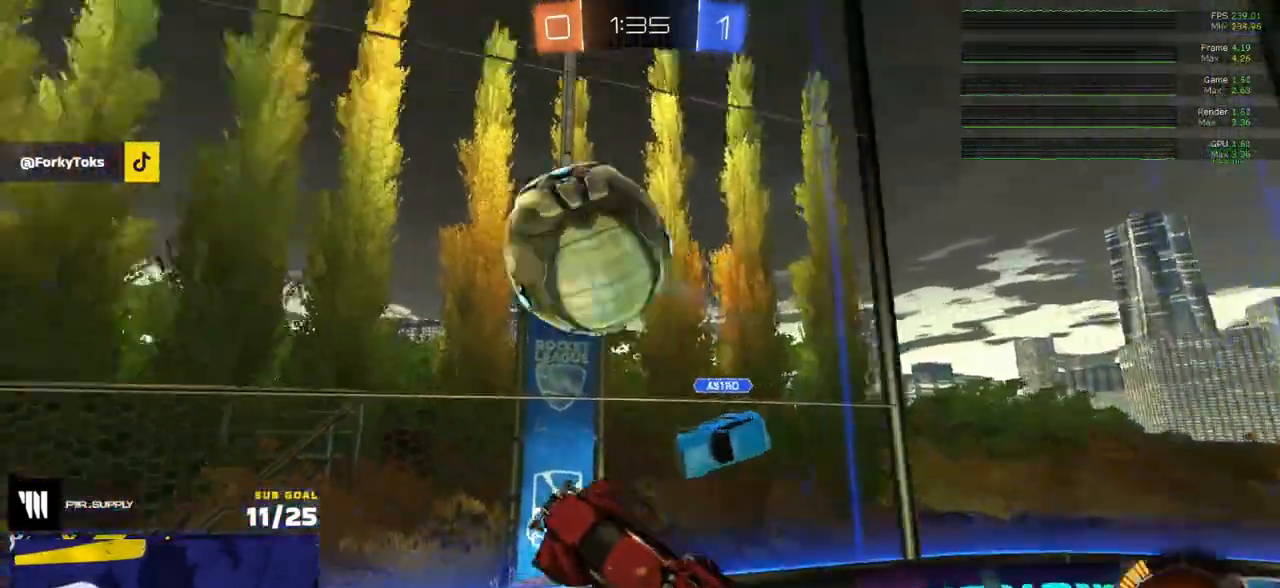
{"buttons": ["A", "R1"], "left_stick": "center", "right_stick": "center", "events": [[200, "L1", "down"], [250, "left_stick", "left"], [283, "L1", "up"], [433, "left_stick", "center"], [500, "A", "down"]]}
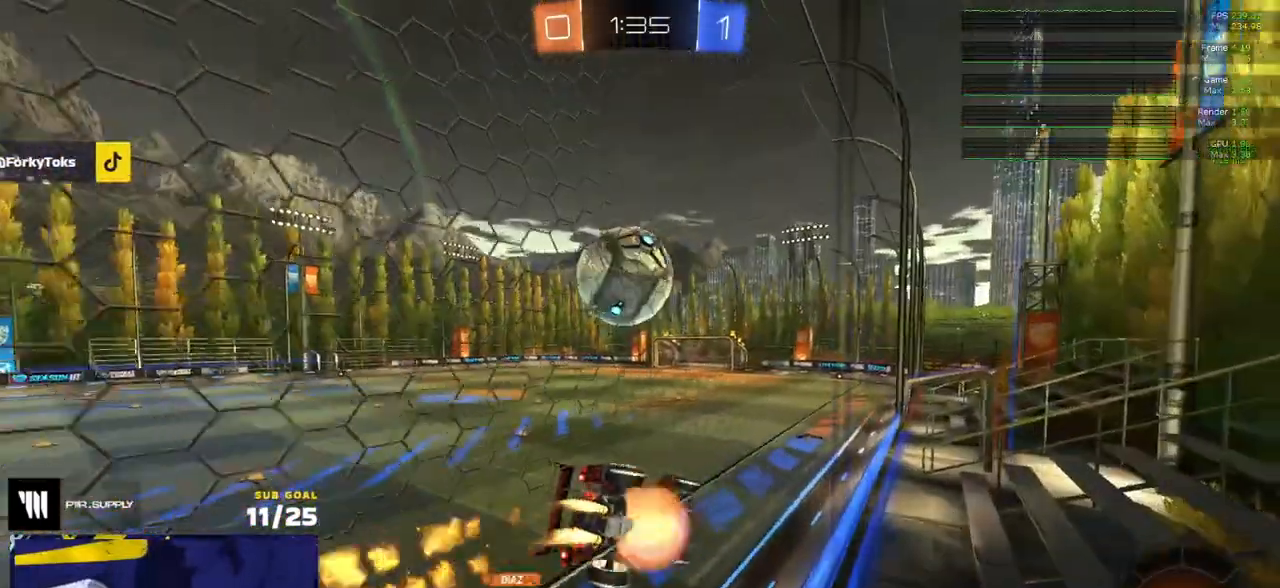
{"buttons": ["L1", "R2"], "left_stick": "down-left", "right_stick": "center", "events": [[33, "left_stick", "down"], [50, "L3", "down"], [183, "left_stick", "down-left"], [267, "A", "up"], [333, "Y", "down"], [333, "left_stick", "down-right"], [350, "L3", "up"], [417, "R2", "down"], [450, "Y", "up"], [483, "L1", "down"], [483, "R1", "up"], [483, "left_stick", "down-left"]]}
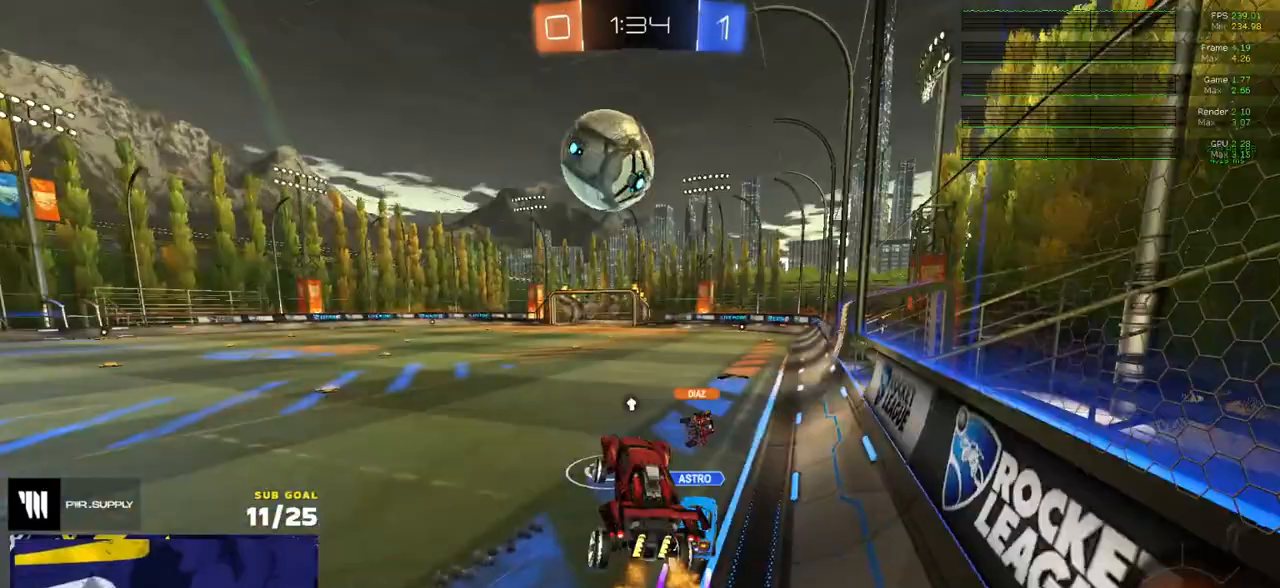
{"buttons": ["R1"], "left_stick": "right", "right_stick": "center", "events": [[50, "left_stick", "up-left"], [67, "R1", "down"], [83, "R2", "up"], [100, "L1", "up"], [117, "A", "down"], [200, "A", "up"], [200, "left_stick", "up-right"], [283, "left_stick", "down-left"], [500, "left_stick", "right"]]}
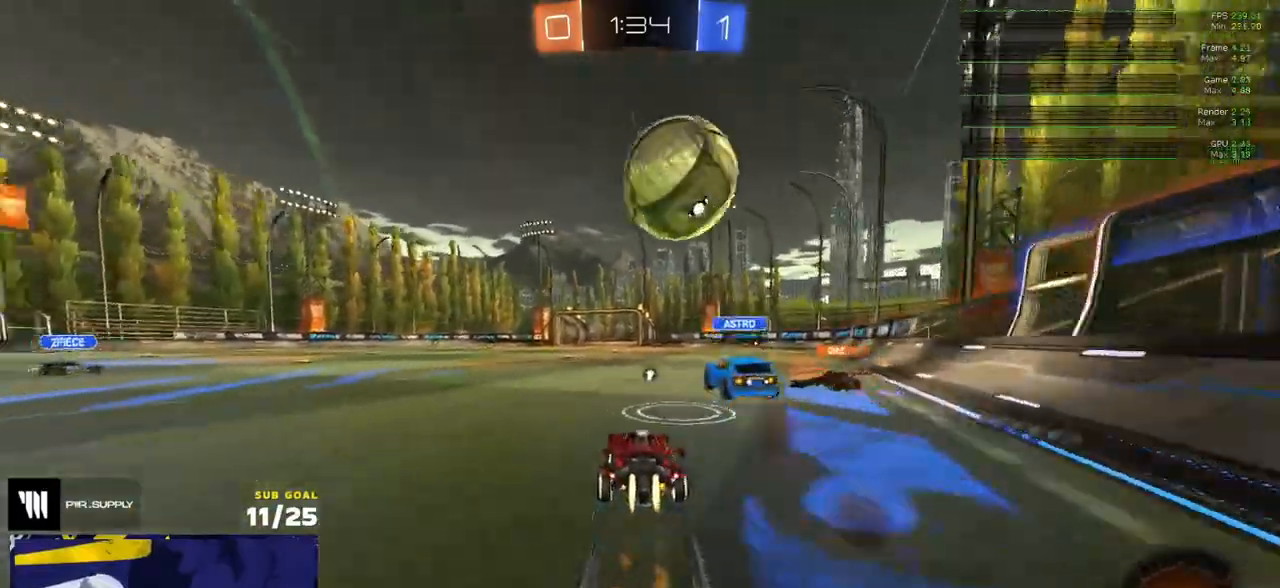
{"buttons": ["Y", "R2"], "left_stick": "left", "right_stick": "center", "events": [[117, "left_stick", "left"], [133, "R1", "up"], [133, "R2", "down"], [483, "Y", "down"]]}